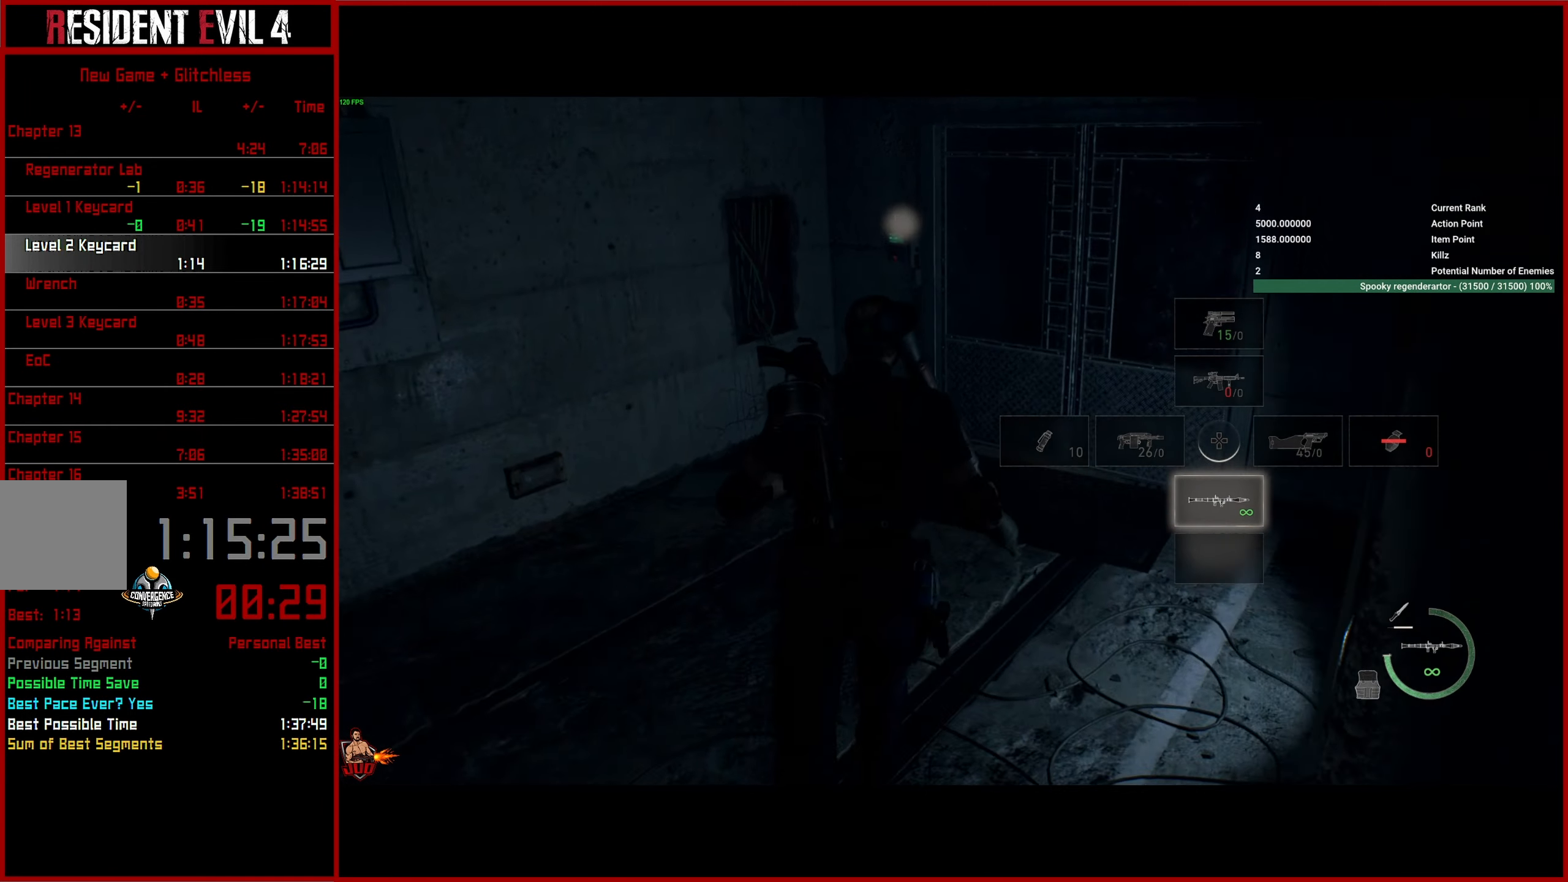
Gameplay with a controller (PlayStation layout); each line is a JSON object with the inputs held at the frame after it. "button_events" lists button changes between this image and that frame as [ms after this image, input, new state], when the widget could be followed in between (sticks are given only as held states).
{"buttons": [], "left_stick": "center", "right_stick": "center", "button_events": []}
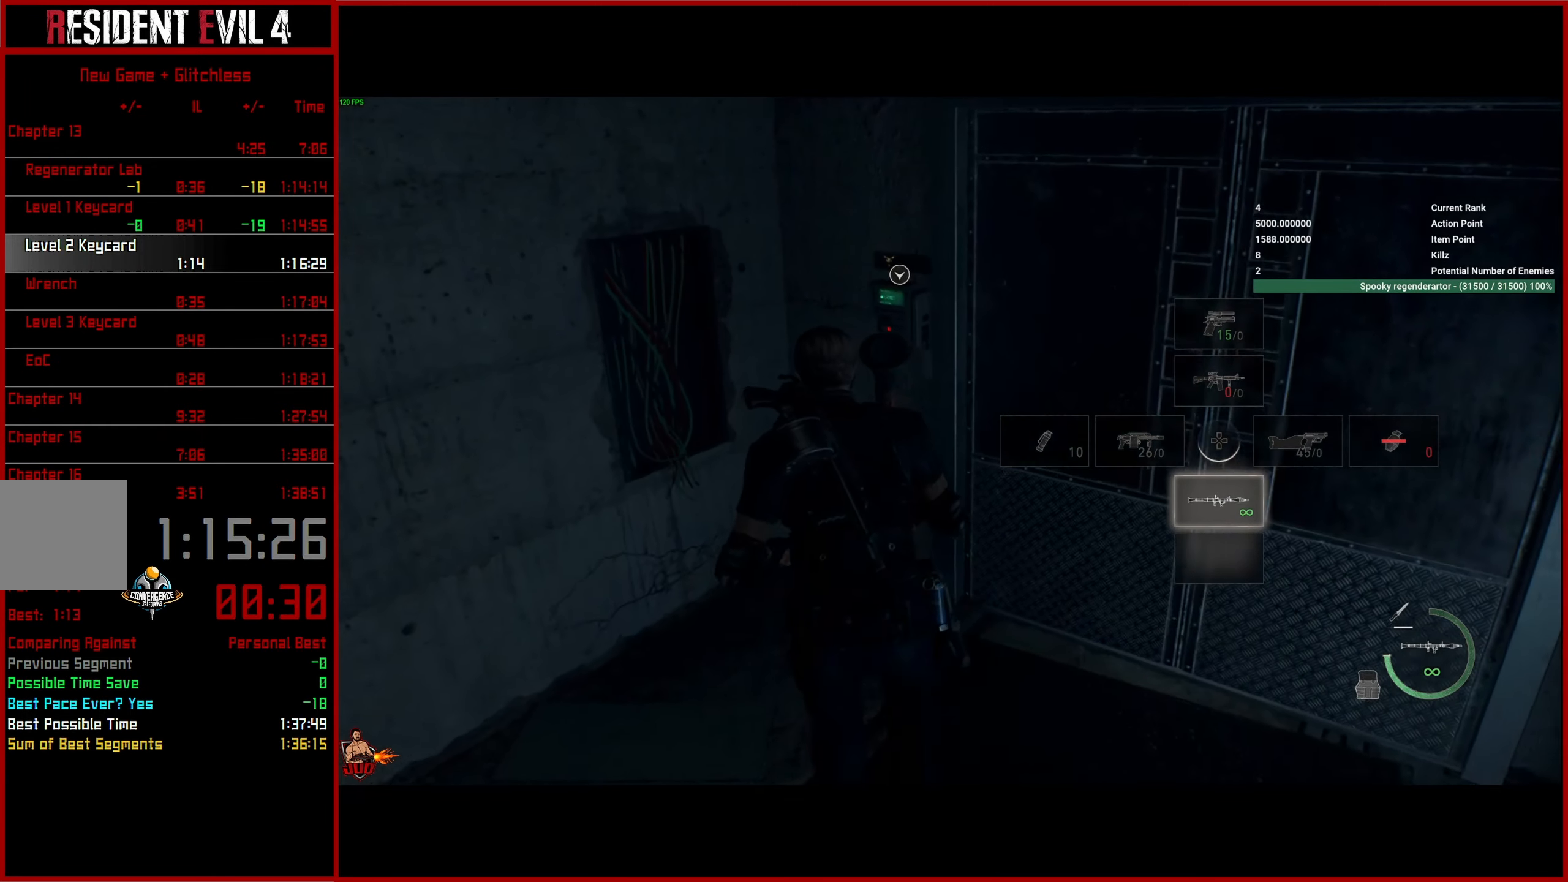
{"buttons": [], "left_stick": "center", "right_stick": "center", "button_events": [[16, "CROSS", "down"], [100, "CROSS", "up"], [183, "CROSS", "down"], [266, "CROSS", "up"], [350, "CROSS", "down"], [450, "CROSS", "up"]]}
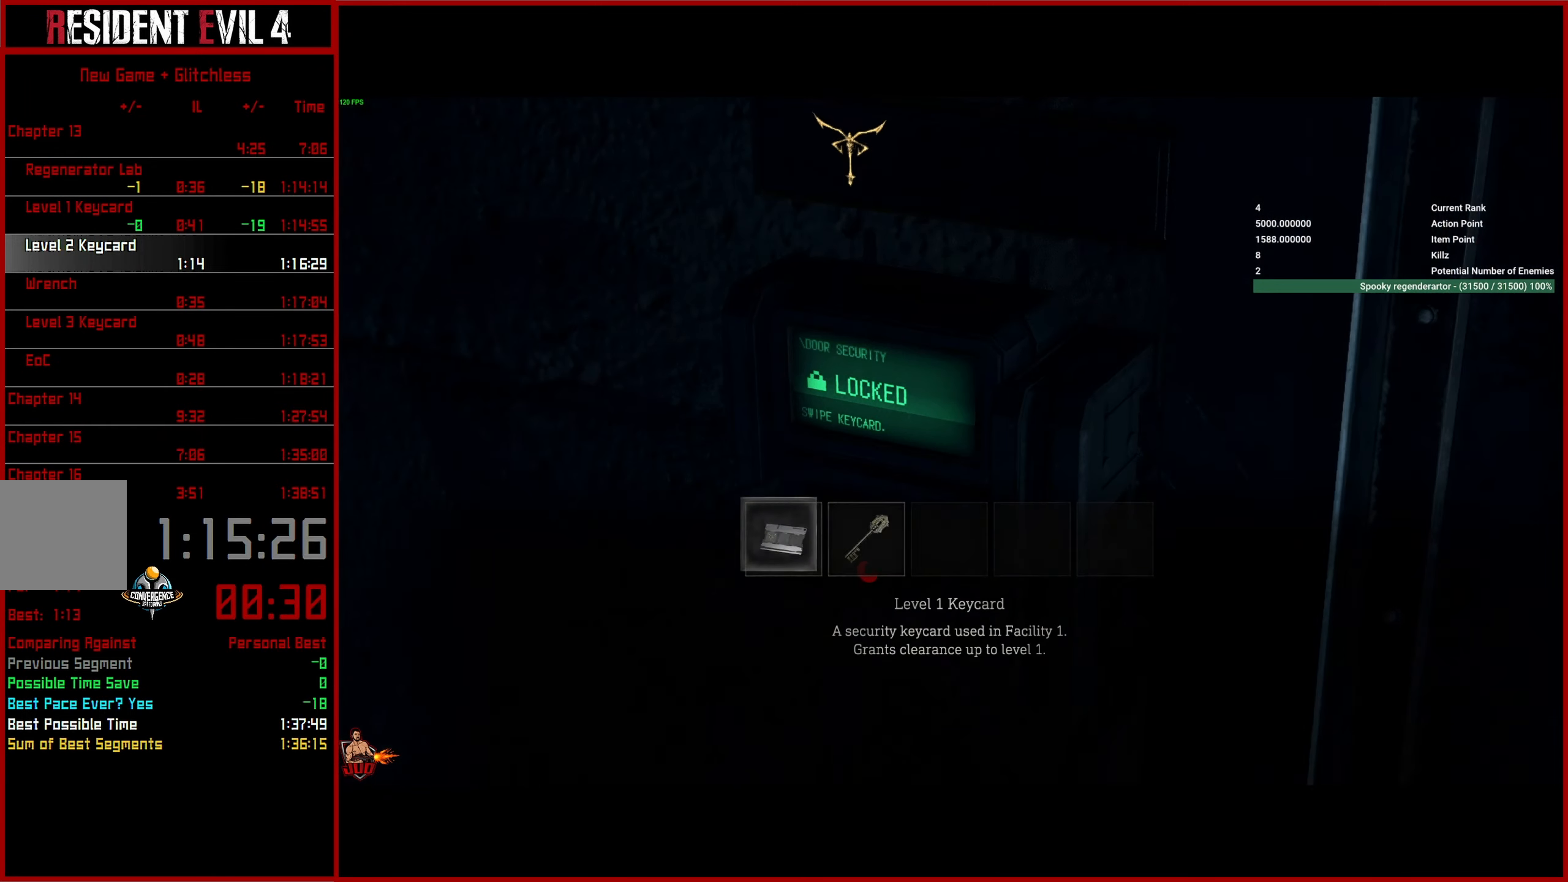
{"buttons": ["CROSS"], "left_stick": "center", "right_stick": "center", "button_events": [[16, "CROSS", "down"], [100, "CROSS", "up"], [166, "CROSS", "down"], [250, "CROSS", "up"], [316, "CROSS", "down"], [383, "CROSS", "up"], [450, "CROSS", "down"]]}
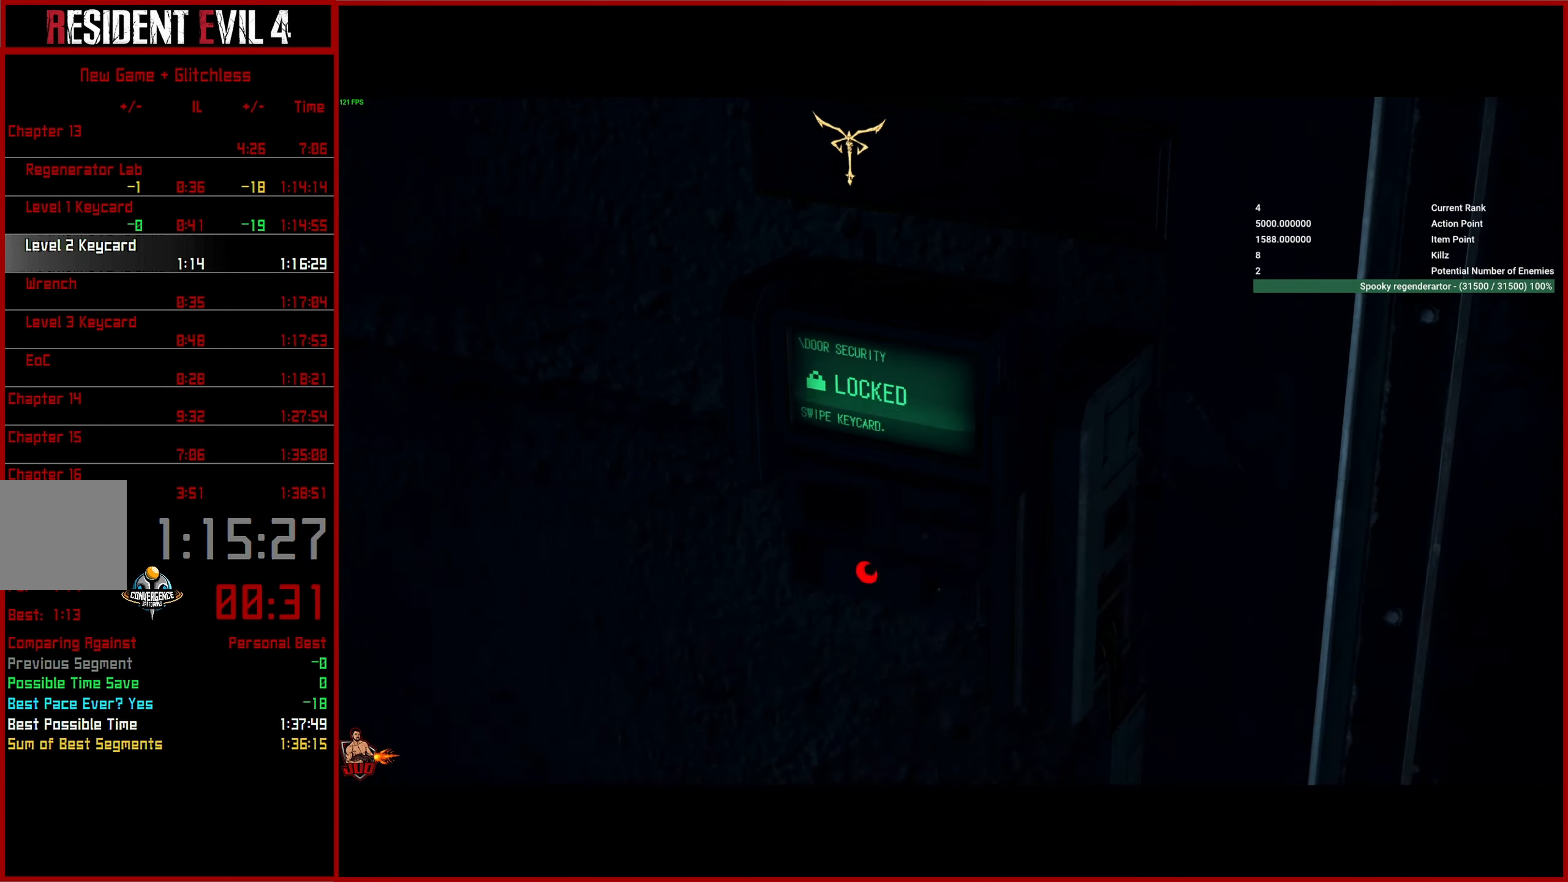
{"buttons": [], "left_stick": "right", "right_stick": "right", "button_events": [[33, "CROSS", "up"]]}
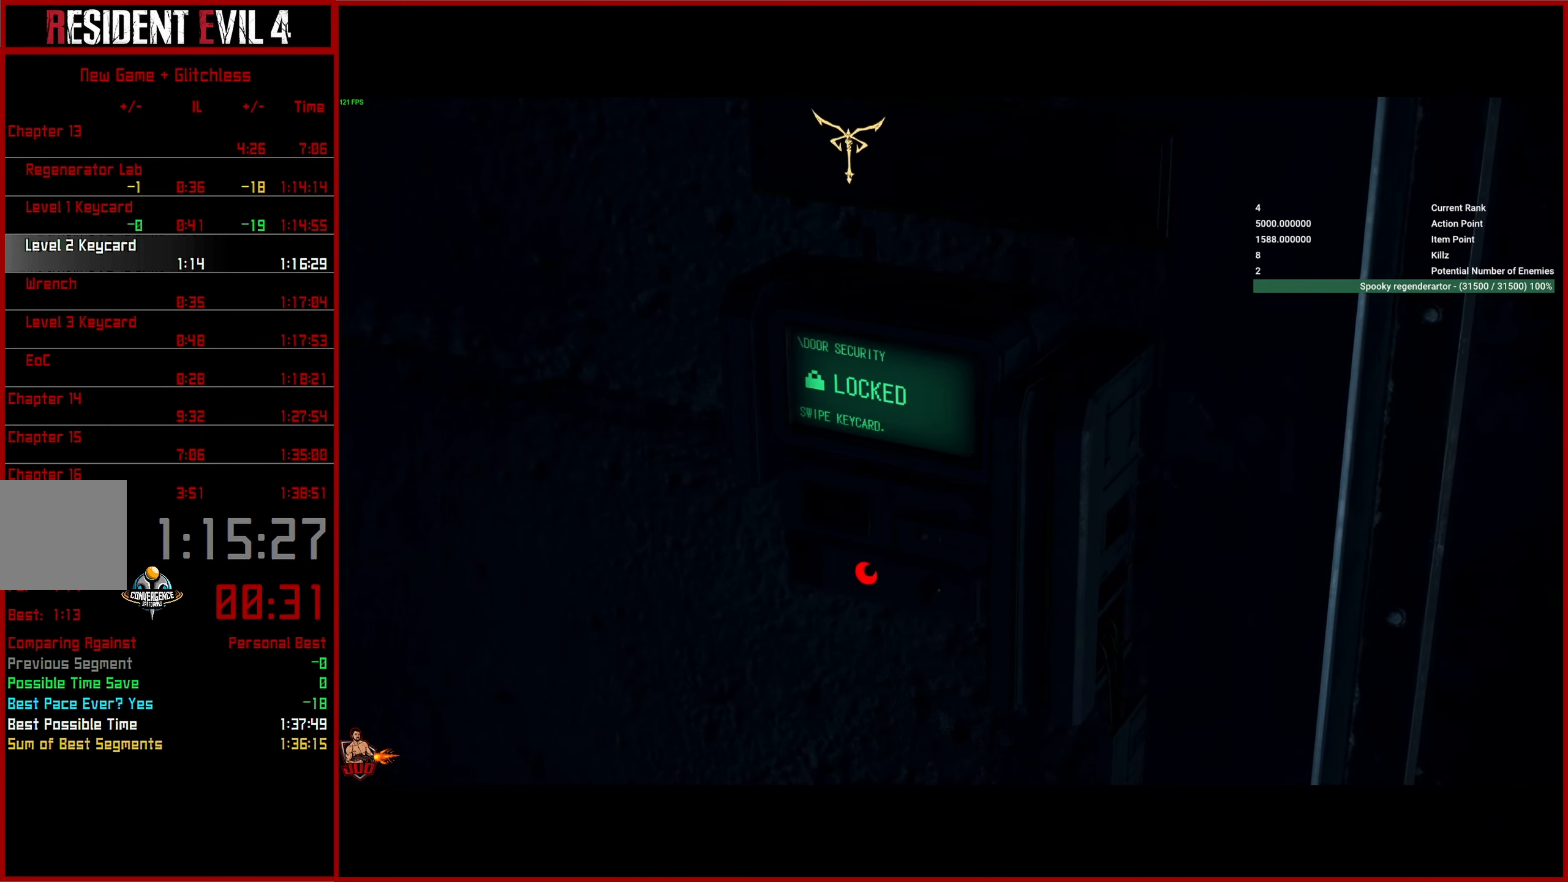
{"buttons": [], "left_stick": "right", "right_stick": "right", "button_events": [[50, "L3", "down"], [150, "L3", "up"], [233, "L3", "down"], [333, "L3", "up"], [416, "L3", "down"], [500, "L3", "up"]]}
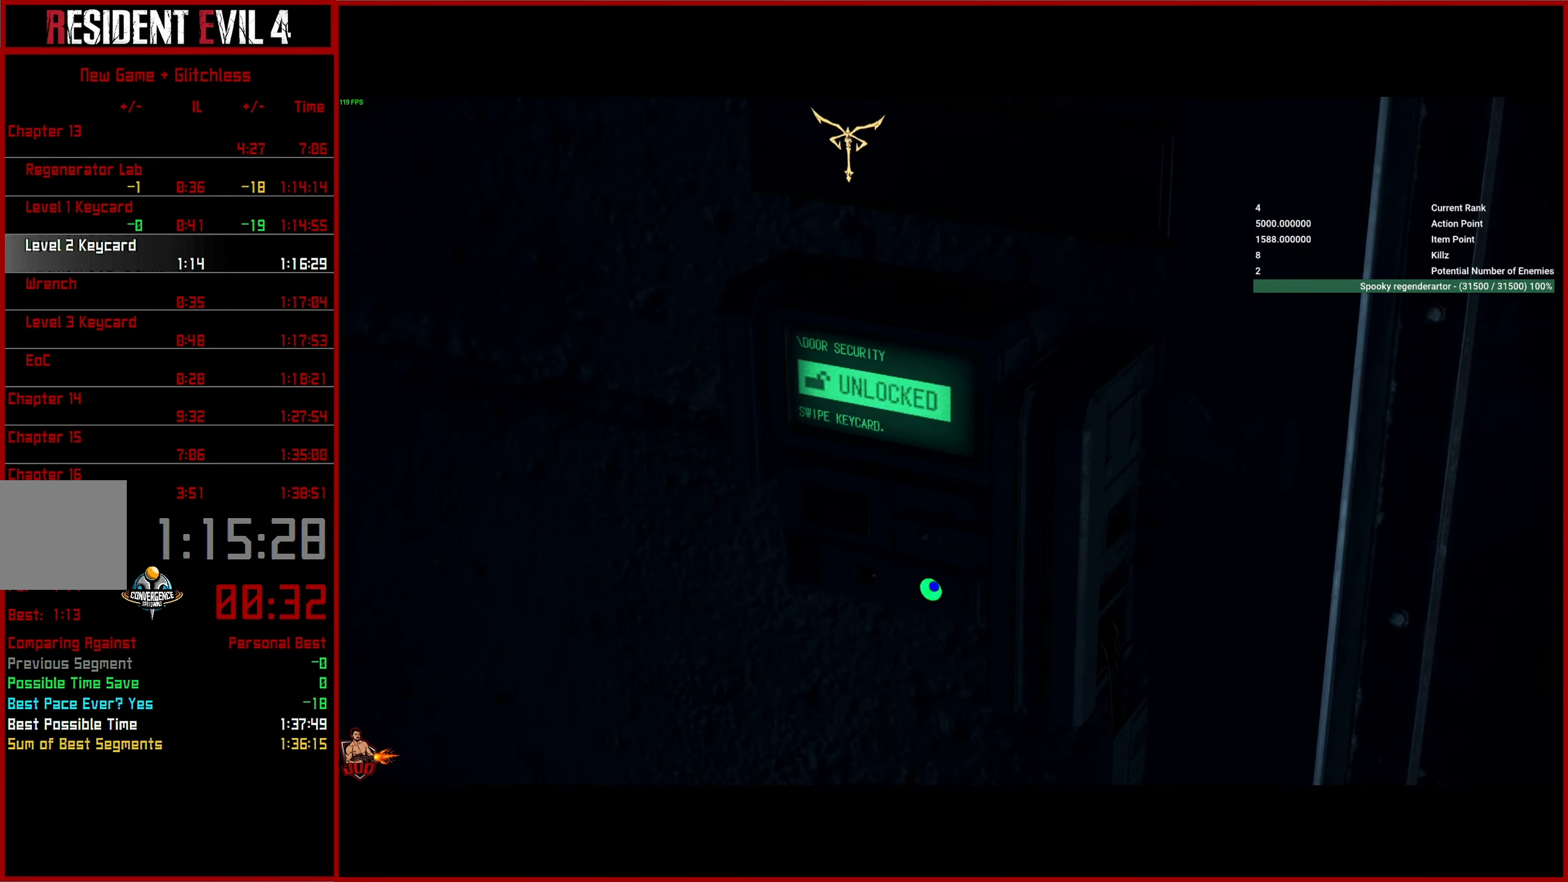
{"buttons": [], "left_stick": "right", "right_stick": "right", "button_events": [[66, "L3", "down"], [166, "L3", "up"], [233, "L3", "down"], [350, "L3", "up"], [416, "L3", "down"], [500, "L3", "up"]]}
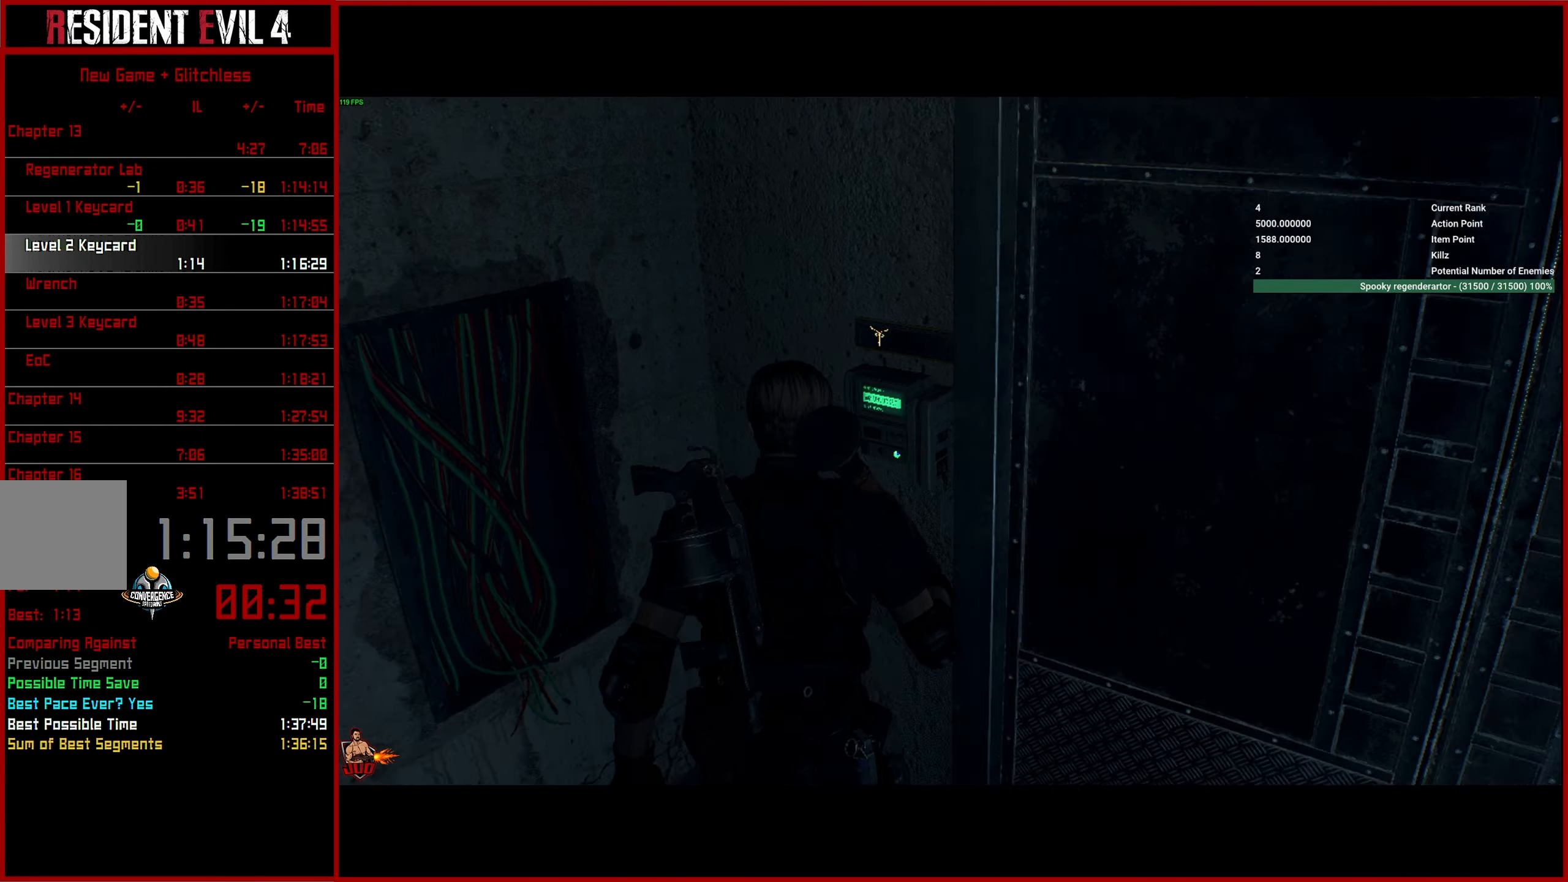
{"buttons": [], "left_stick": "up", "right_stick": "center", "button_events": [[83, "L3", "down"], [183, "L3", "up"]]}
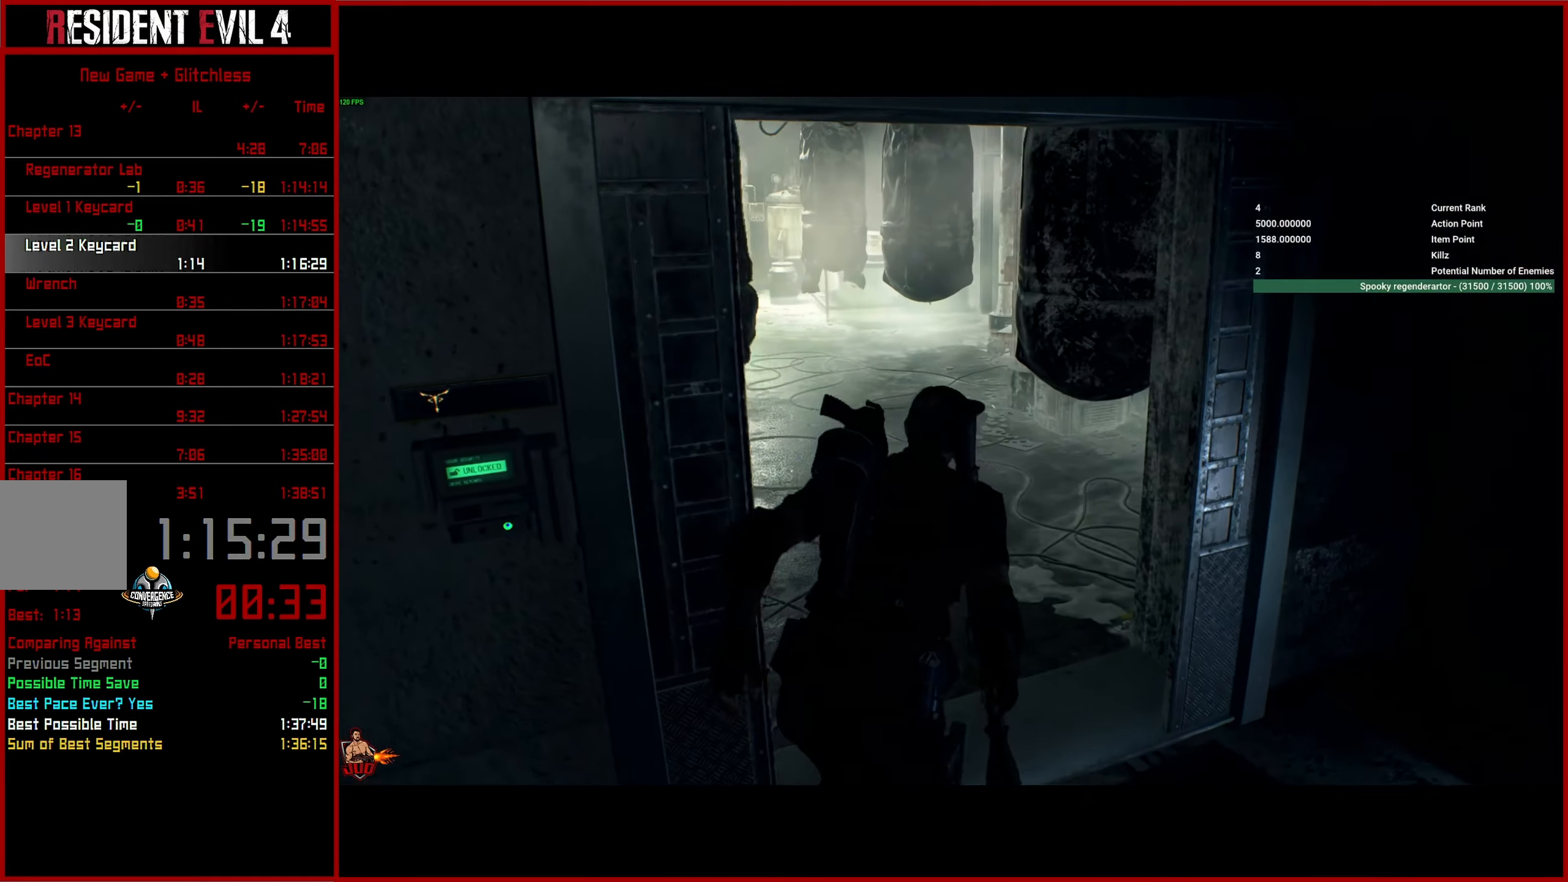
{"buttons": [], "left_stick": "up-left", "right_stick": "left", "button_events": []}
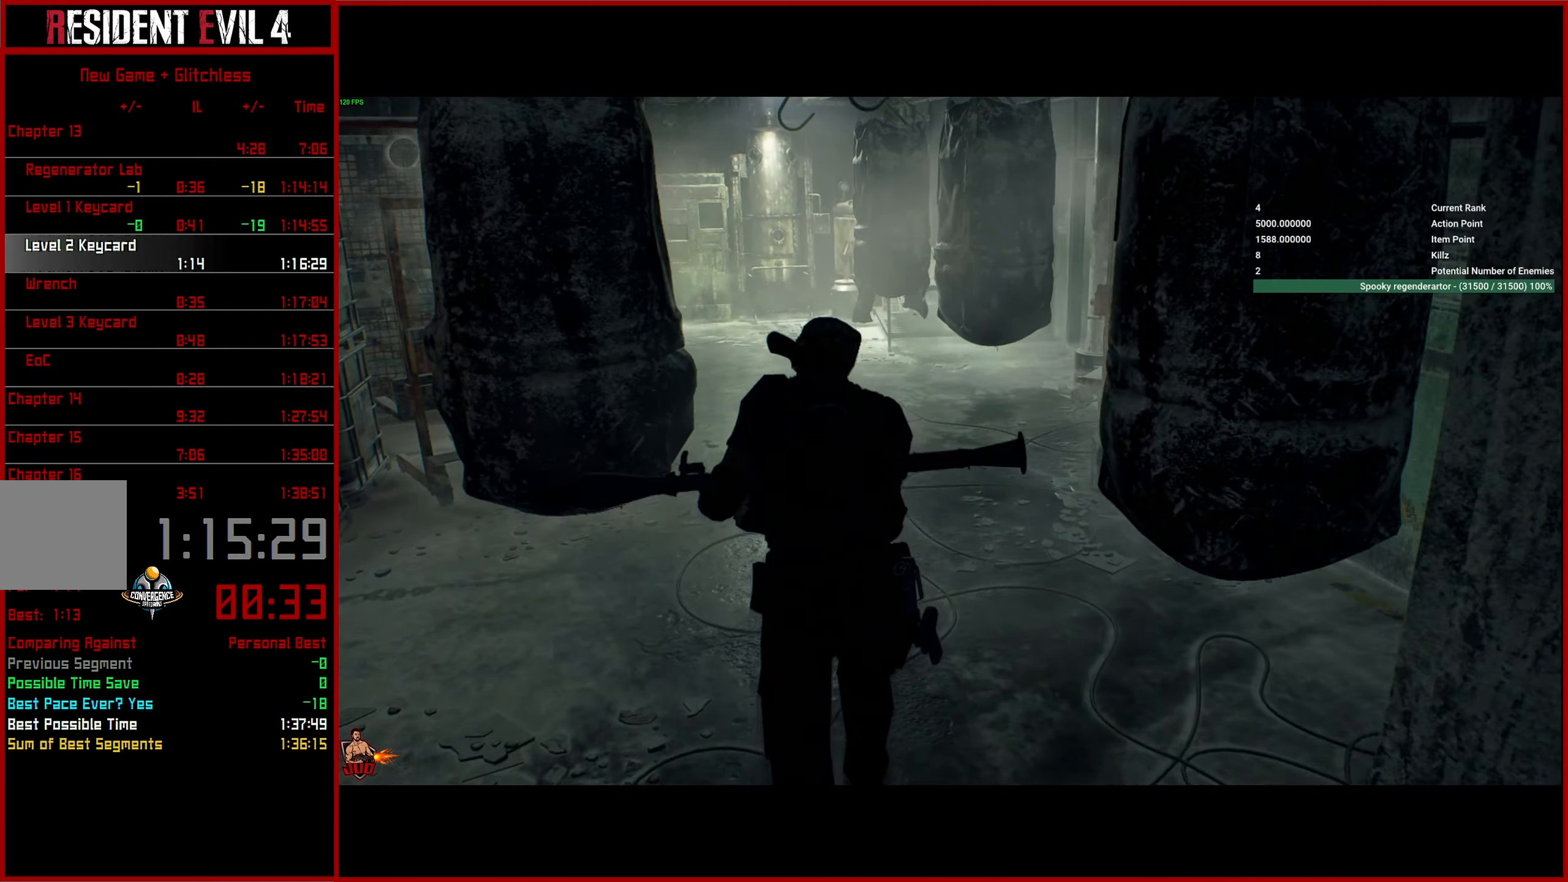
{"buttons": [], "left_stick": "up", "right_stick": "left", "button_events": []}
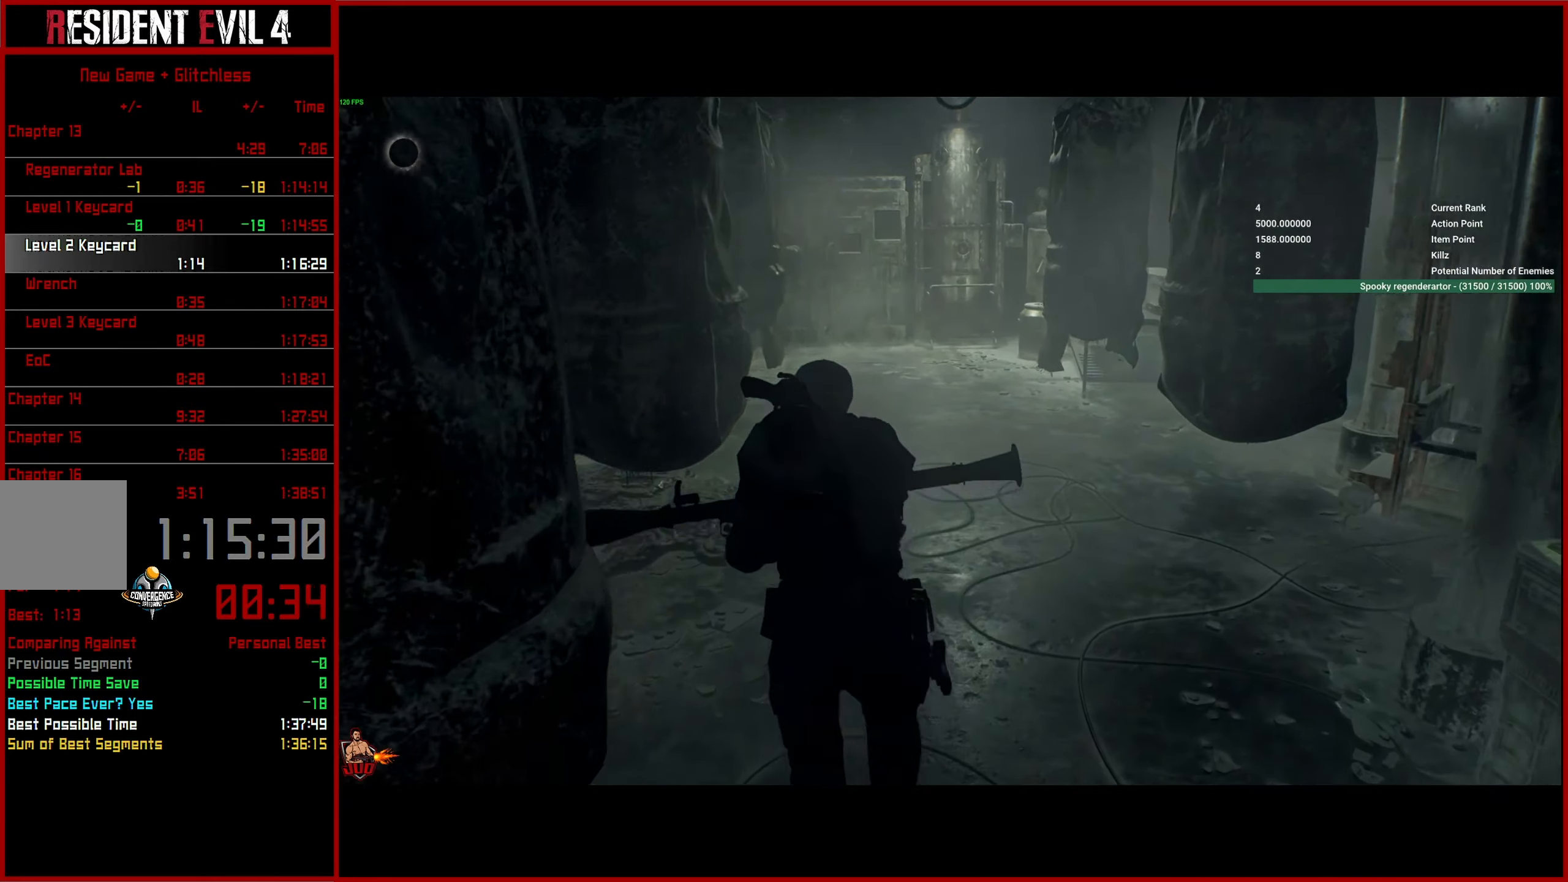
{"buttons": [], "left_stick": "up", "right_stick": "down-left", "button_events": []}
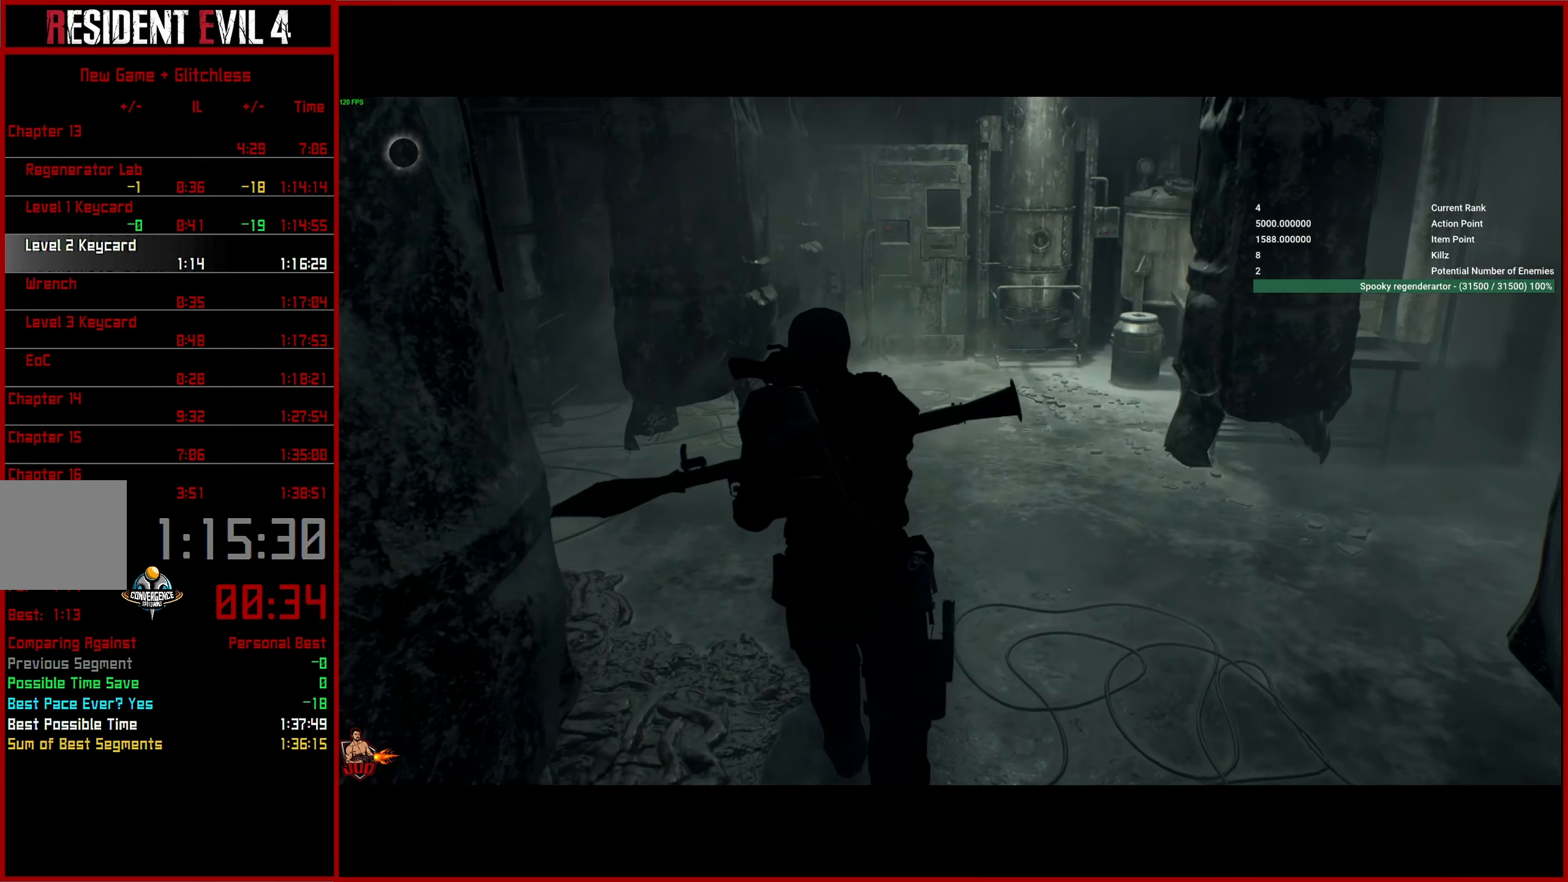
{"buttons": [], "left_stick": "up", "right_stick": "down-left", "button_events": []}
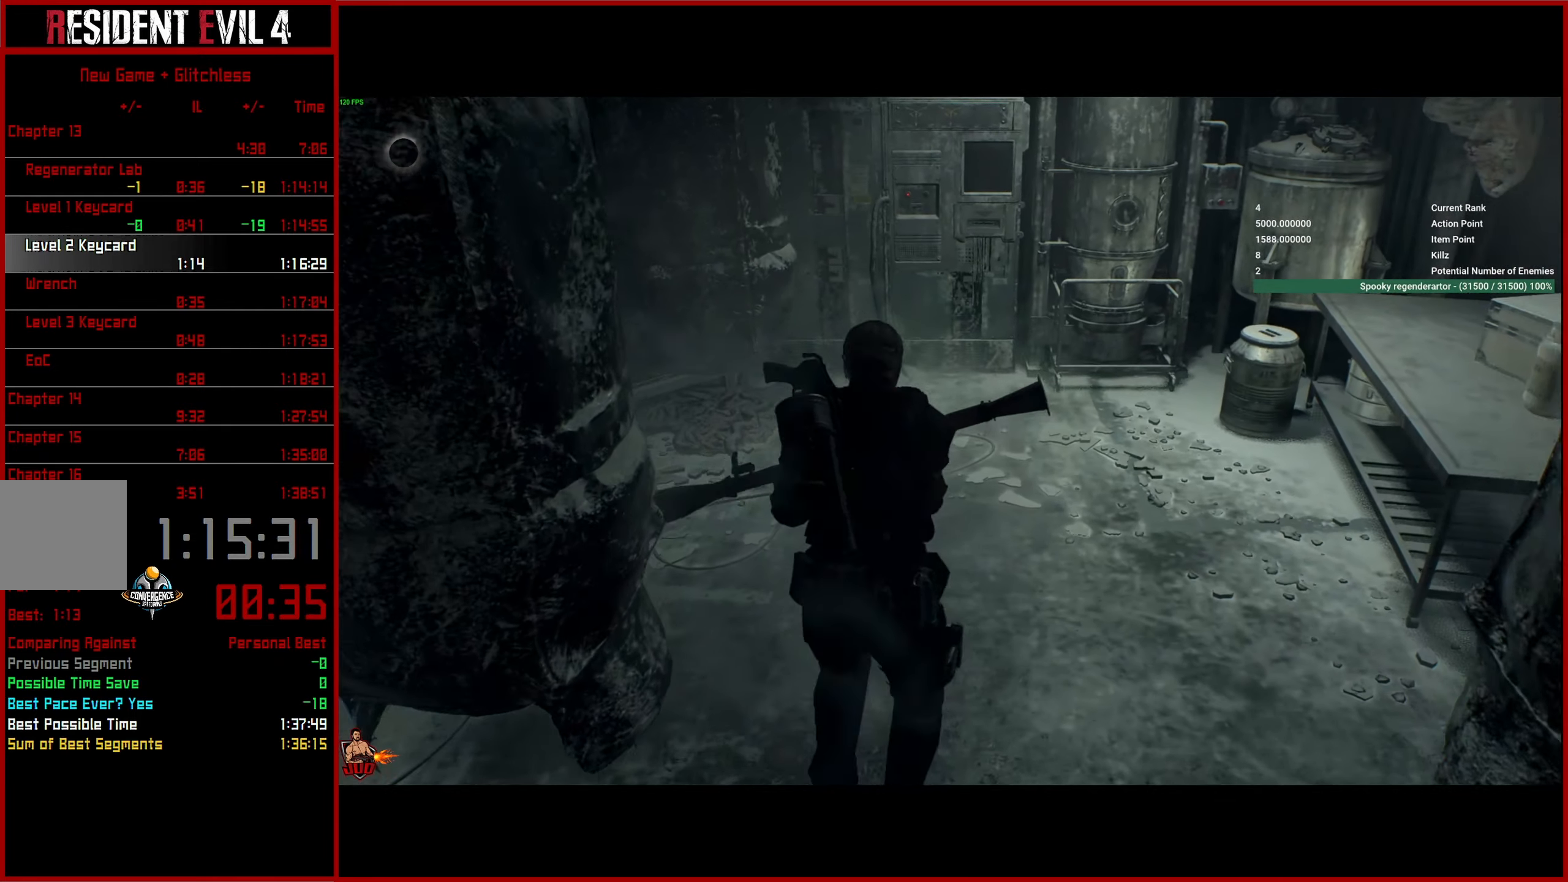
{"buttons": [], "left_stick": "center", "right_stick": "center", "button_events": [[417, "CROSS", "down"], [467, "CROSS", "up"]]}